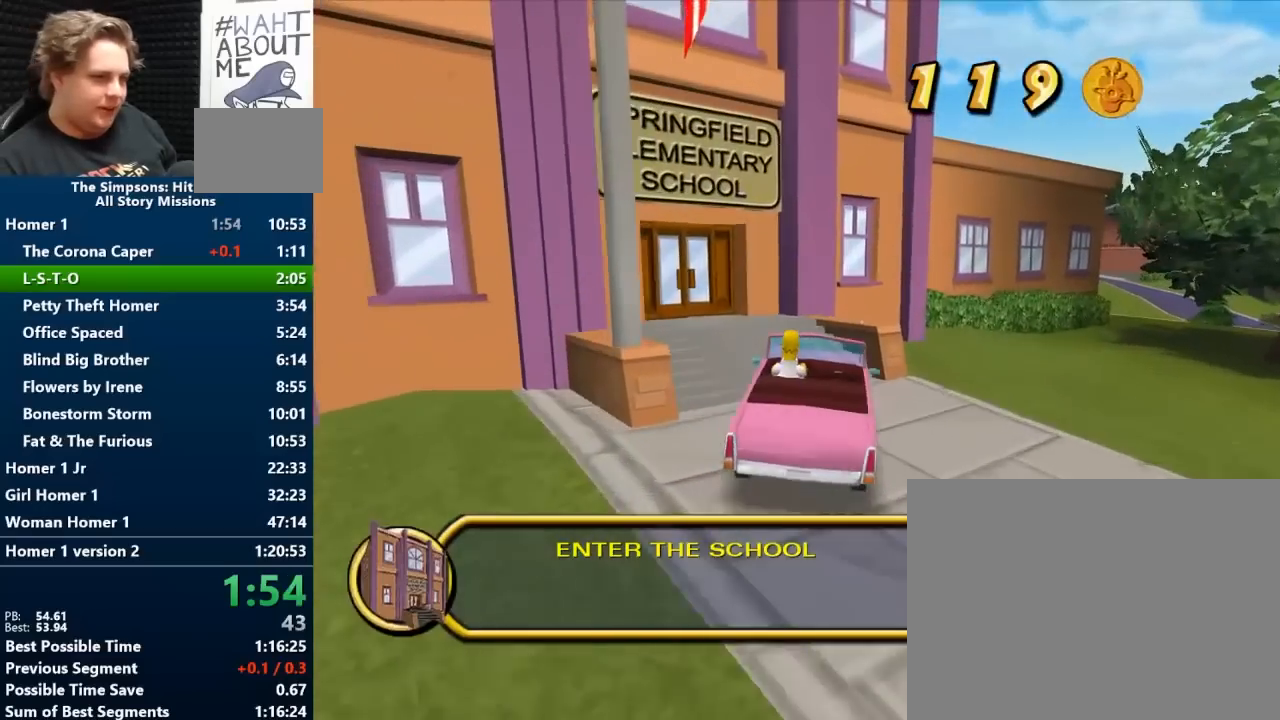
Gameplay with a controller (Nintendo layout); each line is a JSON object with the inputs held at the frame after it. "events" lists button and stick changes between this image and that frame as [ms after this image, input, new state], when the widget could be followed in between. Not read: L2 L3 R2 R3.
{"buttons": ["X"], "left_stick": "center", "right_stick": "center", "events": [[83, "A", "down"], [117, "X", "down"], [233, "A", "up"], [450, "left_stick", "center"]]}
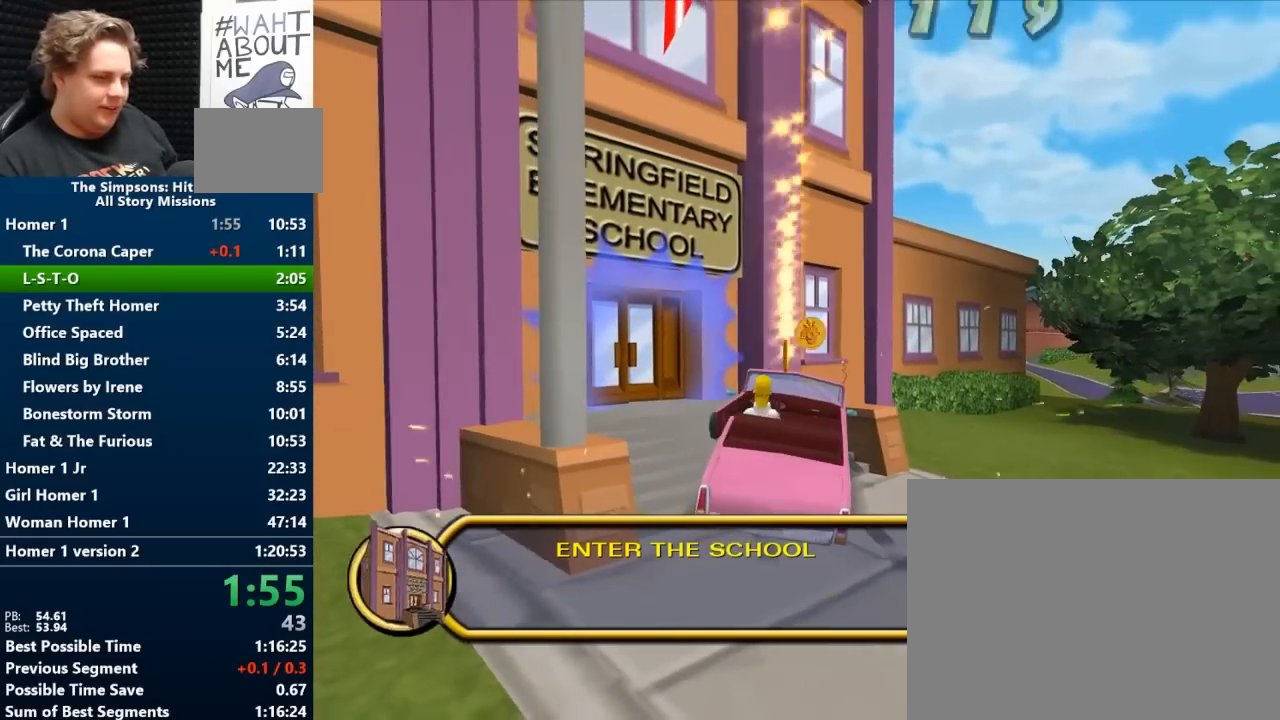
{"buttons": ["Y"], "left_stick": "up", "right_stick": "center", "events": [[267, "X", "up"], [333, "left_stick", "up"], [500, "Y", "down"]]}
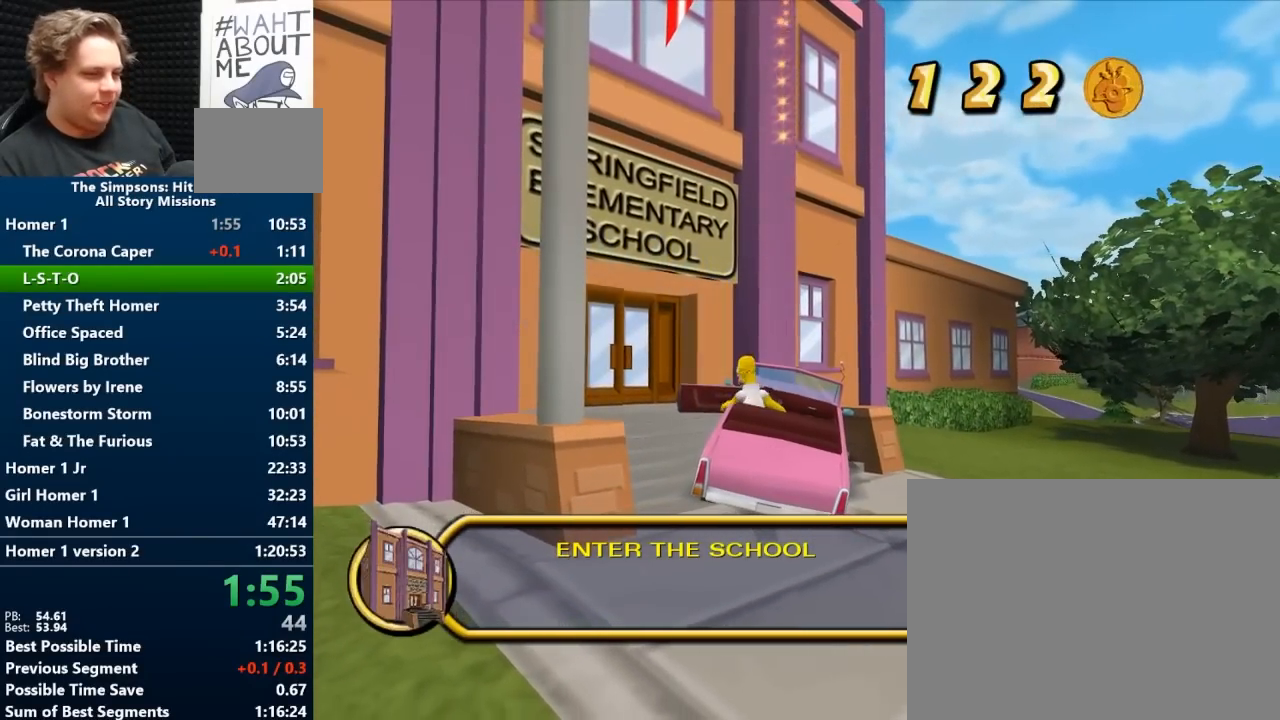
{"buttons": ["Y"], "left_stick": "up", "right_stick": "center", "events": []}
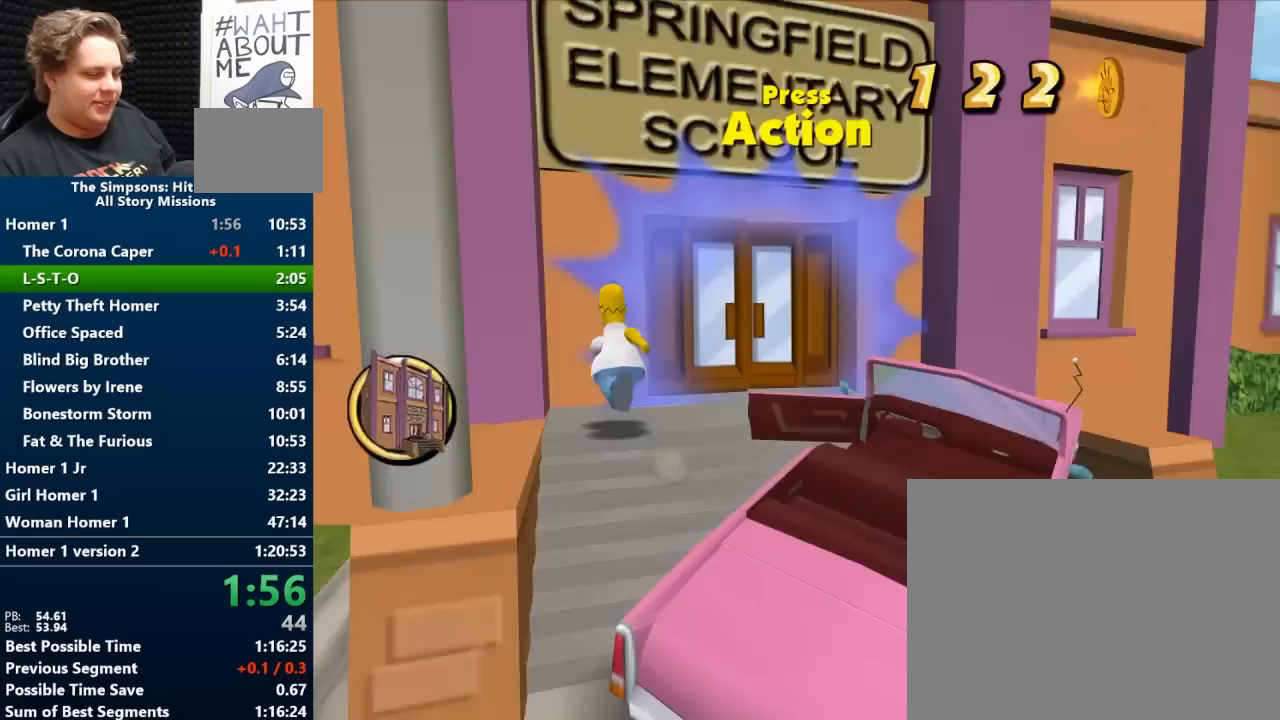
{"buttons": [], "left_stick": "right", "right_stick": "center", "events": [[67, "X", "down"], [100, "Y", "up"], [117, "left_stick", "center"], [150, "X", "up"], [167, "X", "down"], [267, "X", "up"], [417, "left_stick", "right"]]}
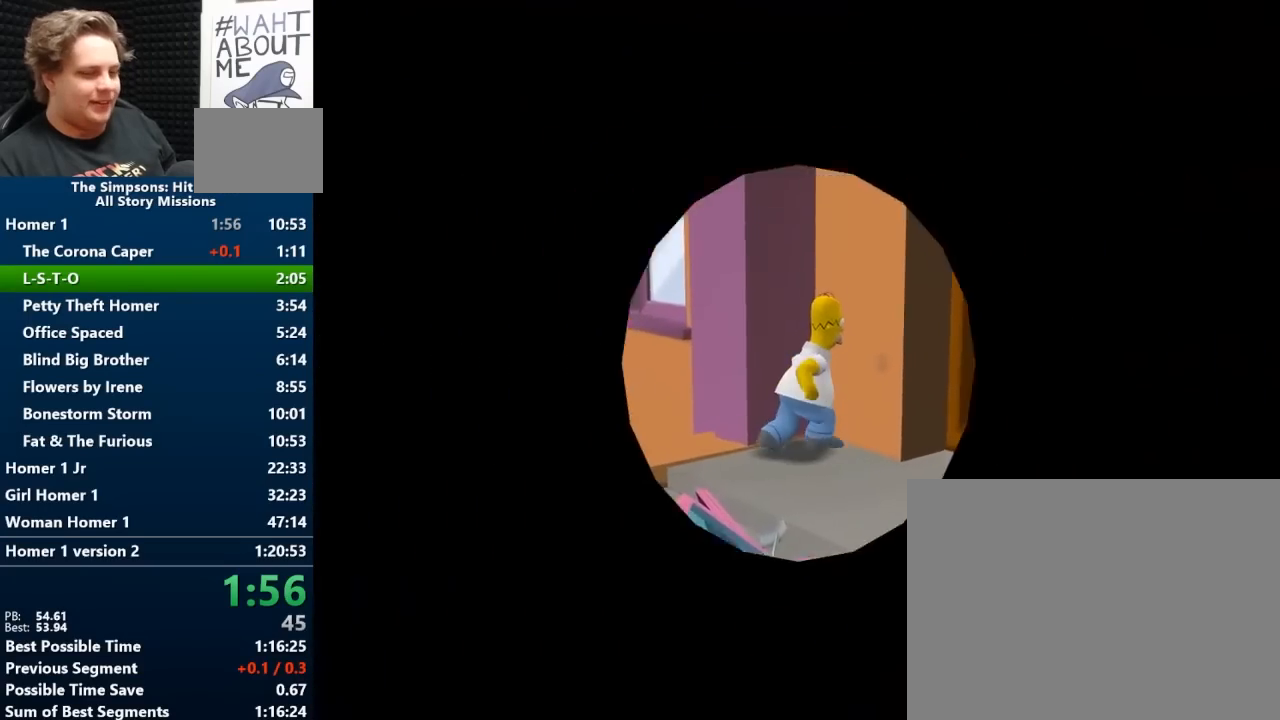
{"buttons": [], "left_stick": "right", "right_stick": "center", "events": []}
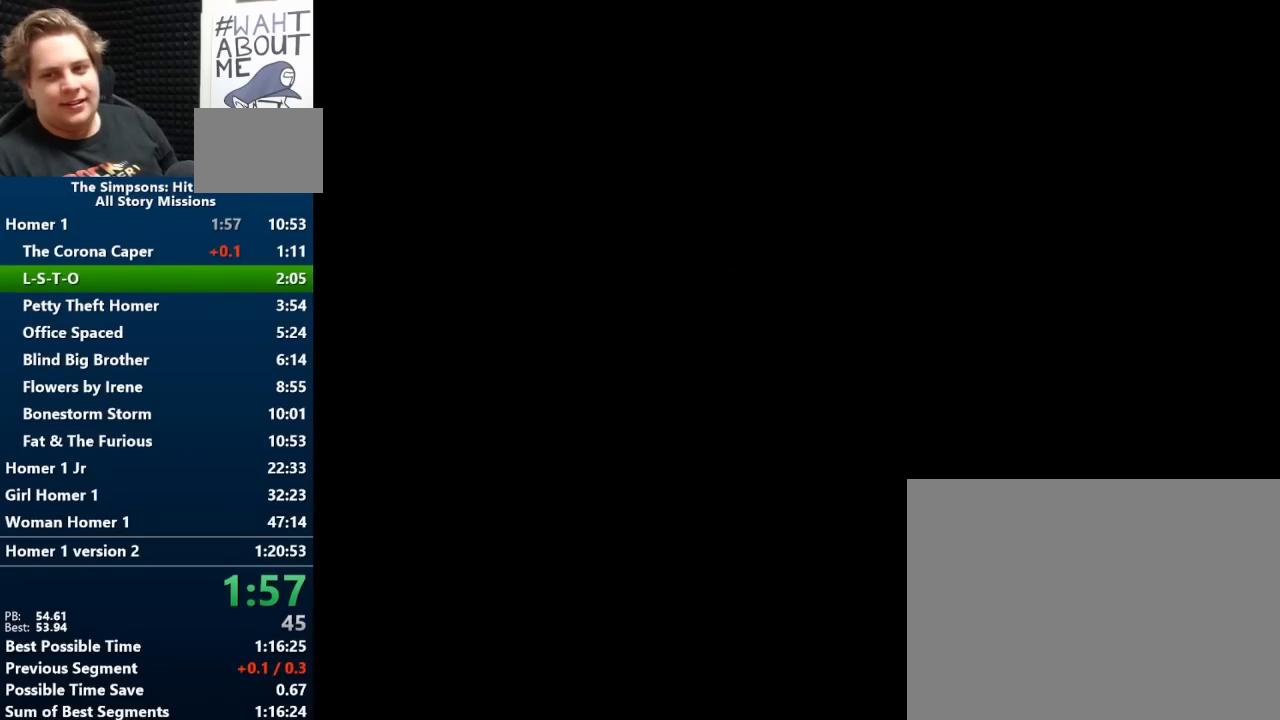
{"buttons": [], "left_stick": "right", "right_stick": "center", "events": []}
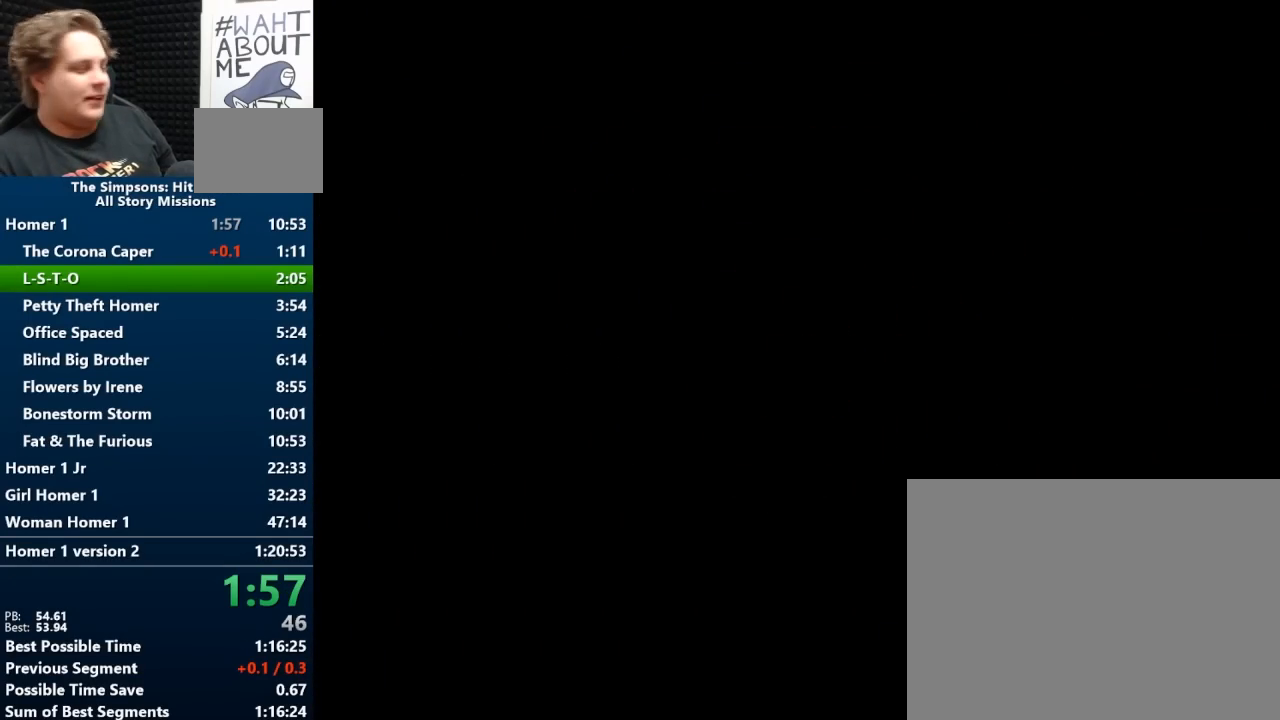
{"buttons": [], "left_stick": "right", "right_stick": "center", "events": []}
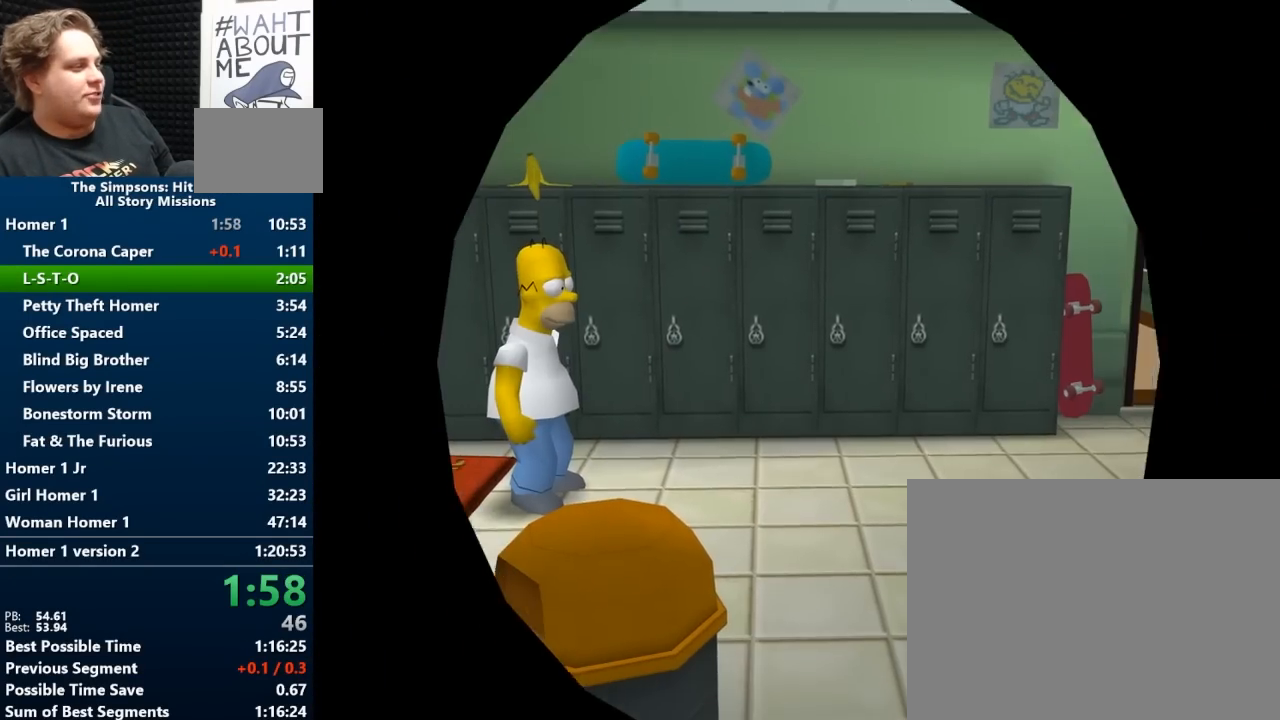
{"buttons": [], "left_stick": "right", "right_stick": "center", "events": []}
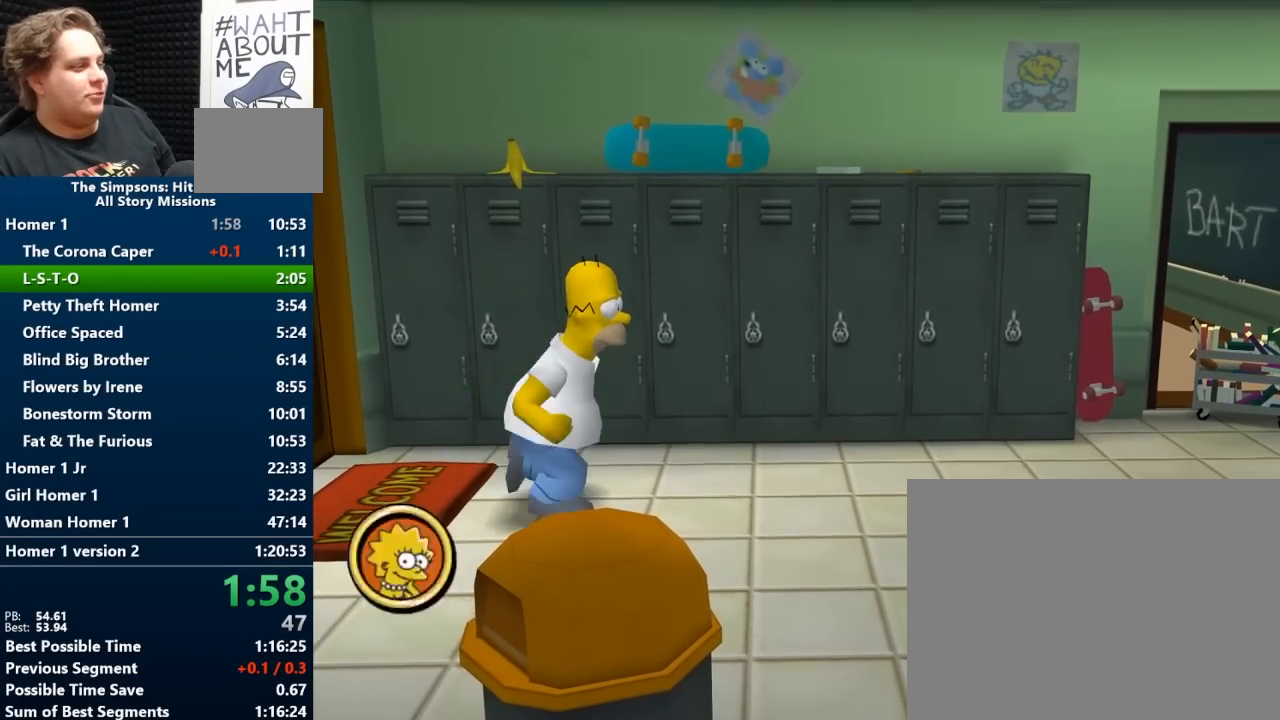
{"buttons": [], "left_stick": "right", "right_stick": "center", "events": []}
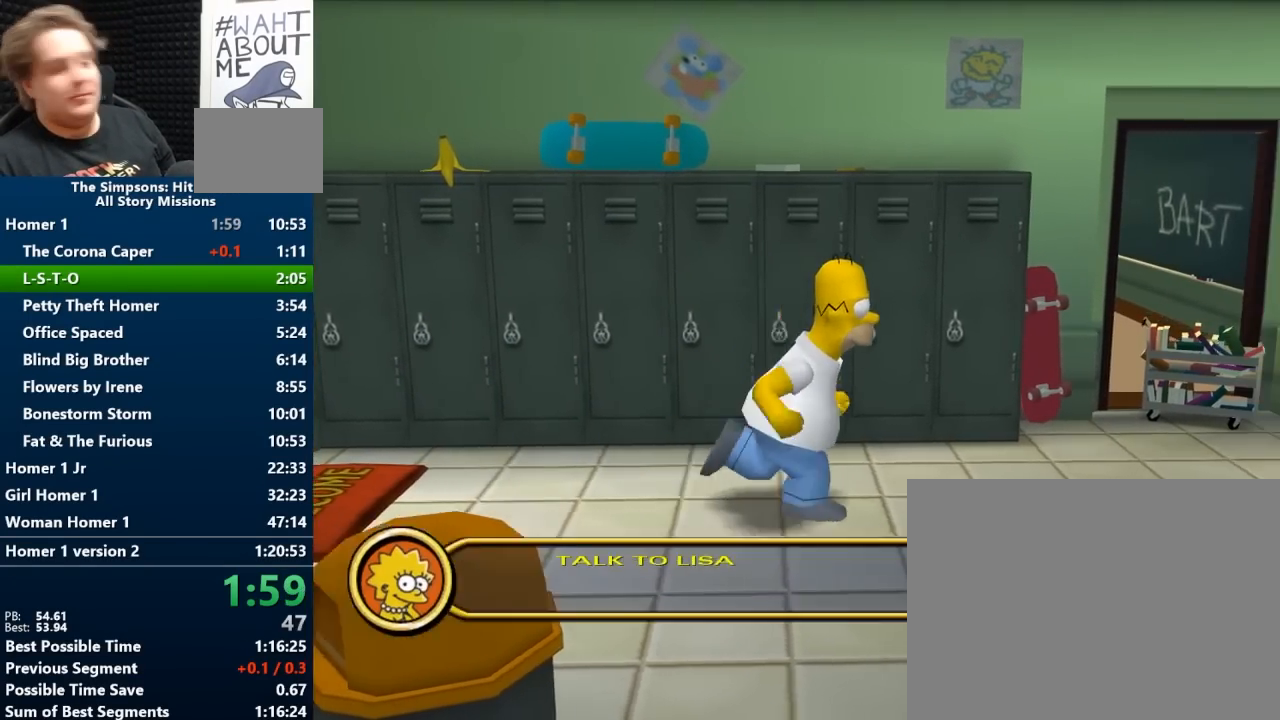
{"buttons": [], "left_stick": "right", "right_stick": "center", "events": []}
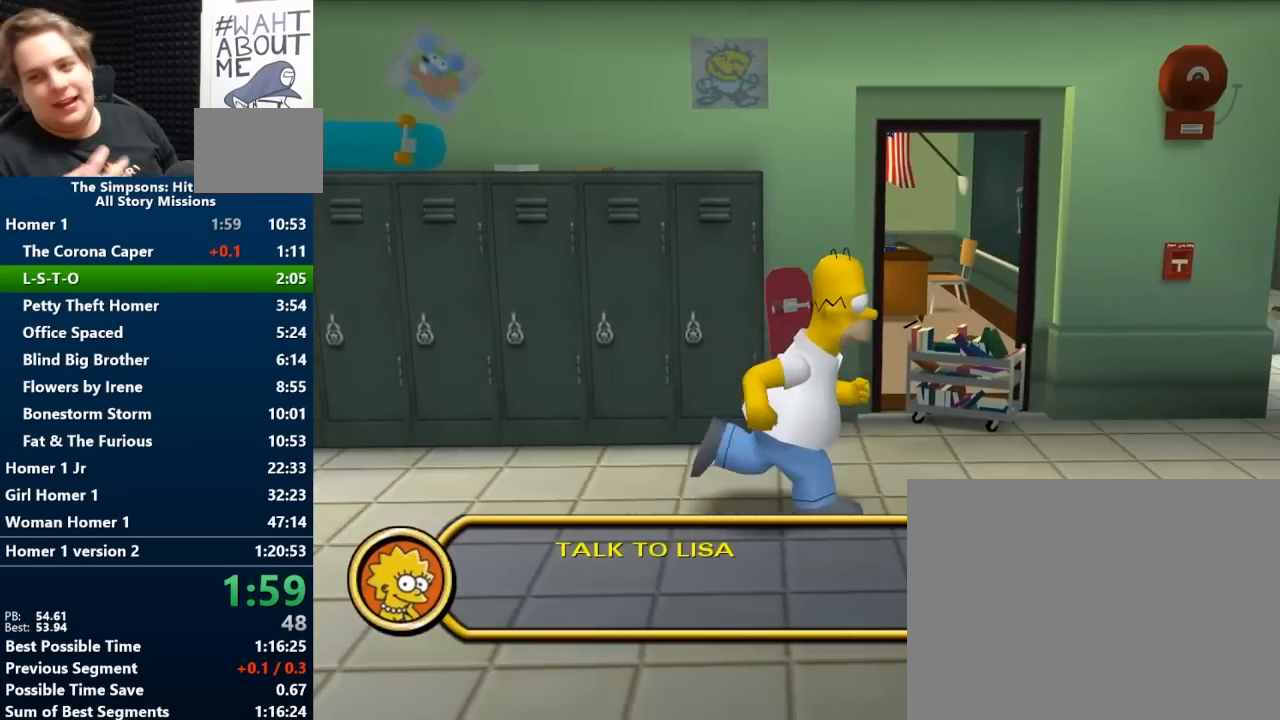
{"buttons": [], "left_stick": "right", "right_stick": "center", "events": []}
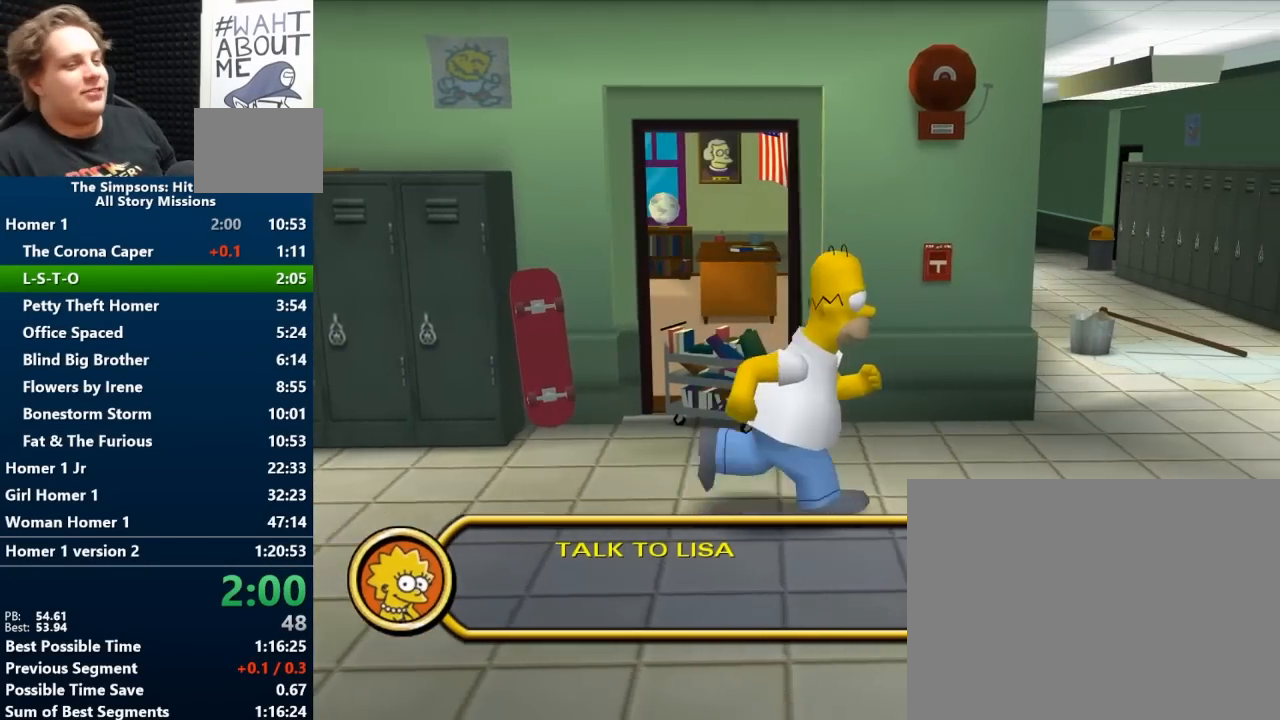
{"buttons": ["X"], "left_stick": "right", "right_stick": "center", "events": [[317, "X", "down"], [400, "X", "up"], [500, "X", "down"]]}
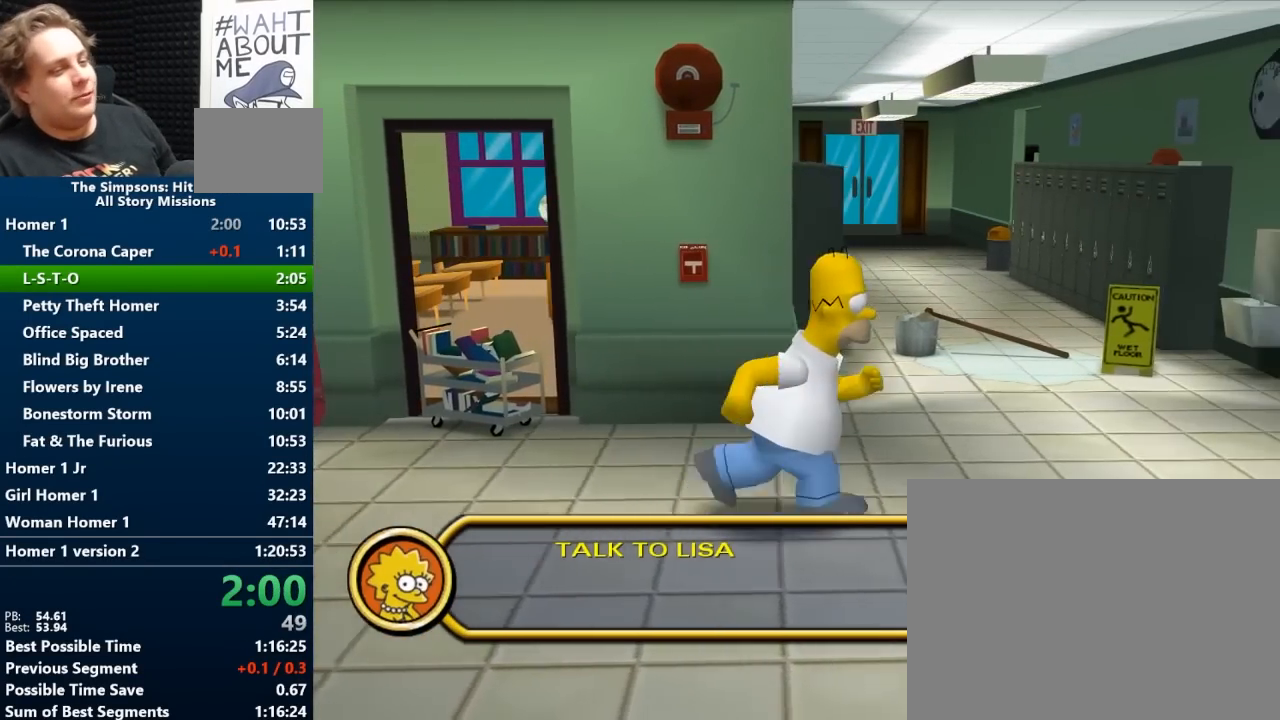
{"buttons": ["X"], "left_stick": "right", "right_stick": "center", "events": [[83, "X", "up"], [167, "X", "down"], [233, "X", "up"], [317, "X", "down"], [400, "X", "up"], [483, "X", "down"]]}
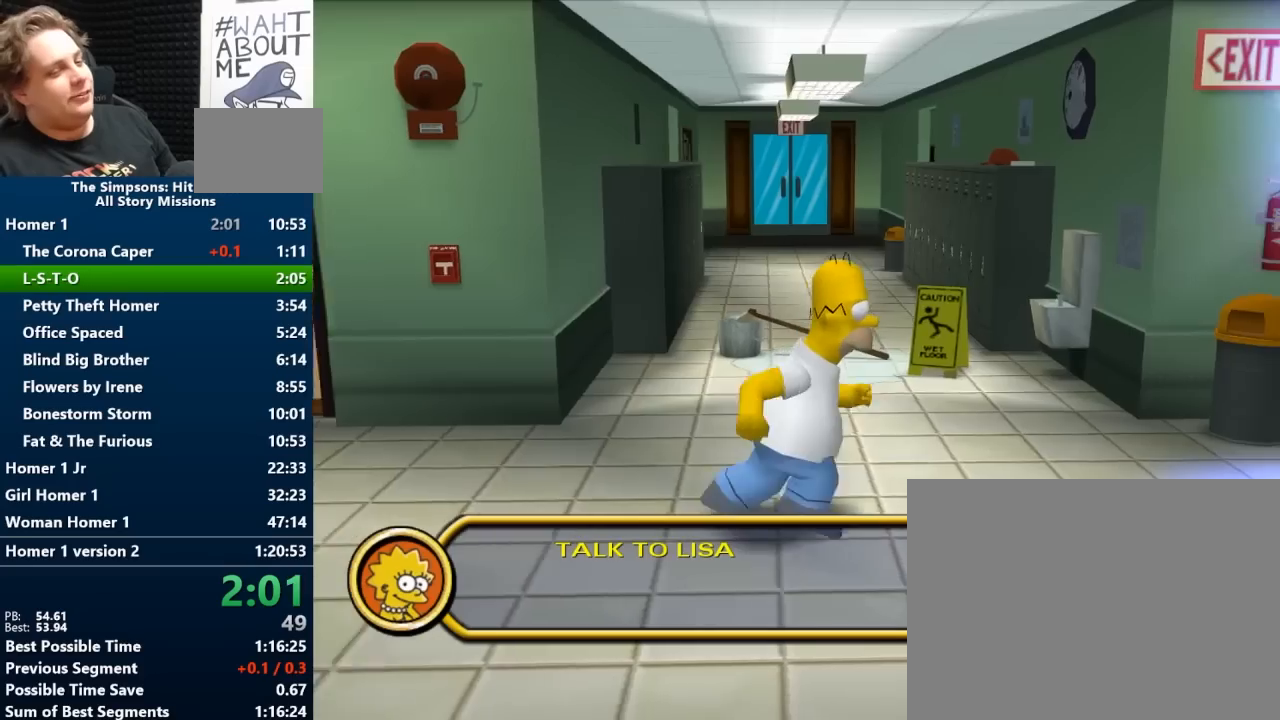
{"buttons": ["X"], "left_stick": "right", "right_stick": "center", "events": [[33, "X", "up"], [100, "X", "down"], [200, "X", "up"], [317, "X", "down"], [400, "X", "up"], [483, "X", "down"]]}
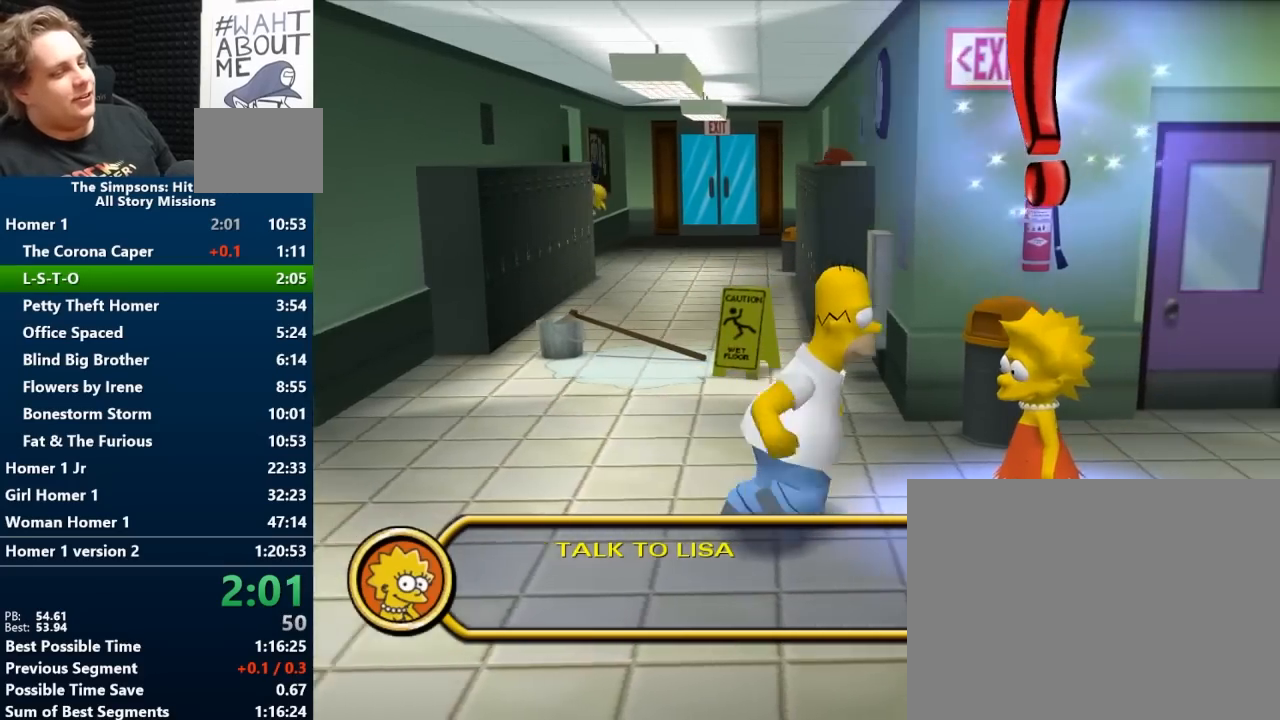
{"buttons": [], "left_stick": "up-right", "right_stick": "center", "events": [[17, "X", "up"], [117, "X", "down"], [150, "left_stick", "up-right"], [183, "X", "up"], [250, "X", "down"], [283, "X", "up"]]}
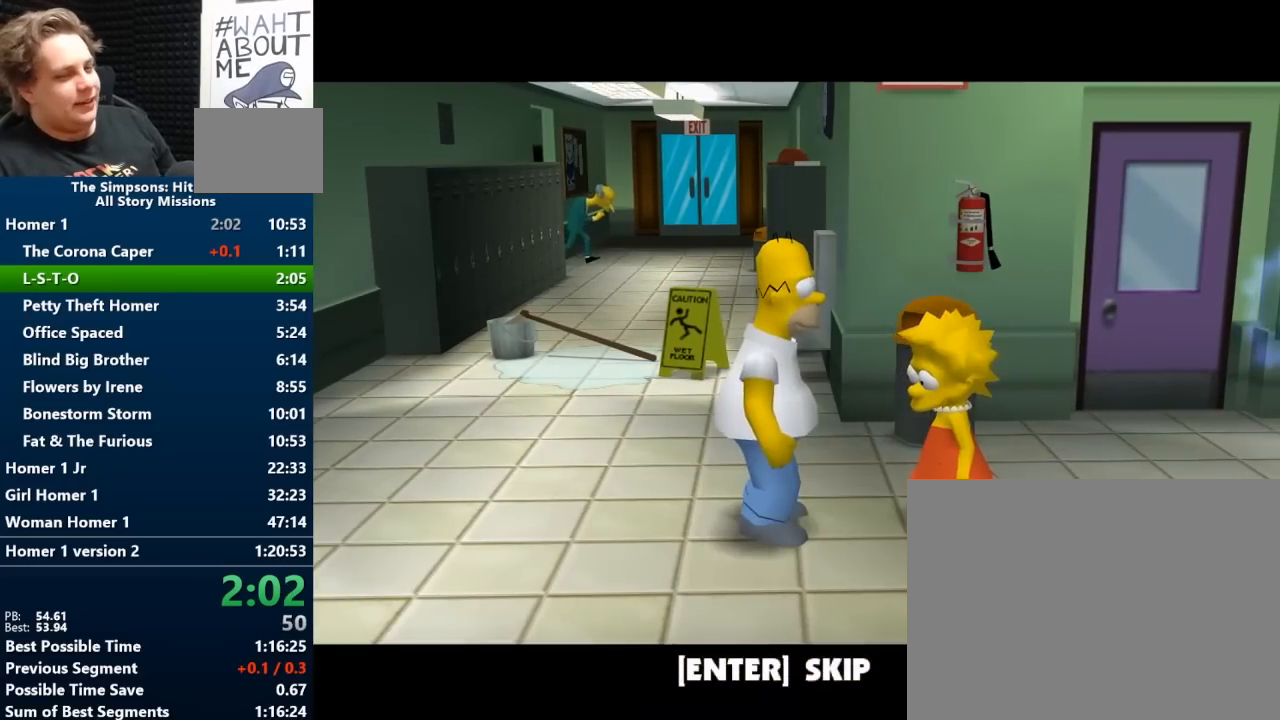
{"buttons": [], "left_stick": "up-right", "right_stick": "center", "events": [[183, "X", "down"], [233, "X", "up"], [367, "B", "down"], [450, "B", "up"]]}